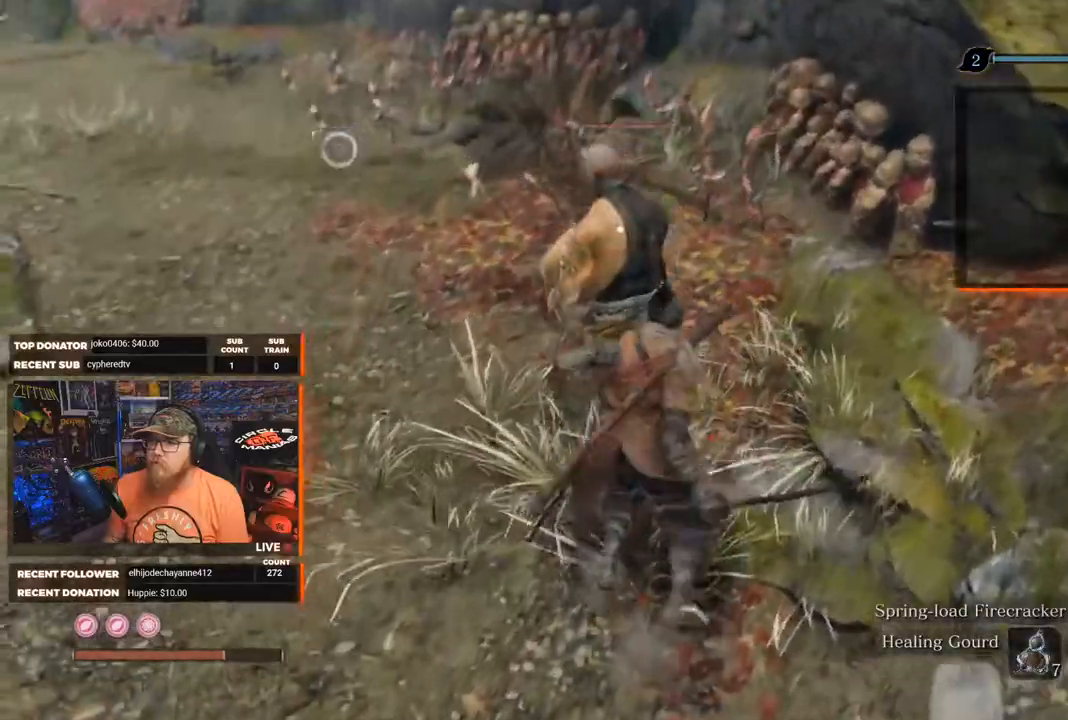
Gameplay with a controller (Xbox layout); each line is a JSON object with the inputs held at the frame after it. "events" lists button and stick changes between this image and that frame as [ms after this image, input, new state], when the widget could be followed in between. Not read: SHARE.
{"buttons": [], "left_stick": "down-left", "right_stick": "up-right", "events": [[33, "right_stick", "up-right"]]}
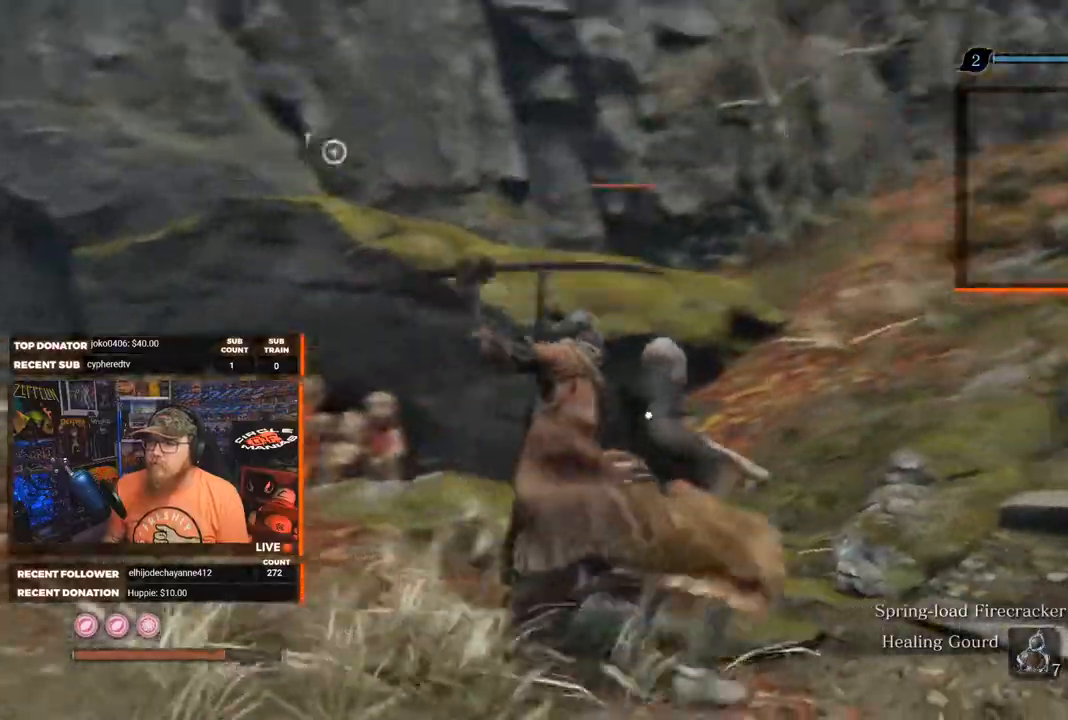
{"buttons": [], "left_stick": "down-right", "right_stick": "center", "events": [[117, "left_stick", "down"], [233, "left_stick", "center"], [267, "right_stick", "center"], [450, "left_stick", "down-right"]]}
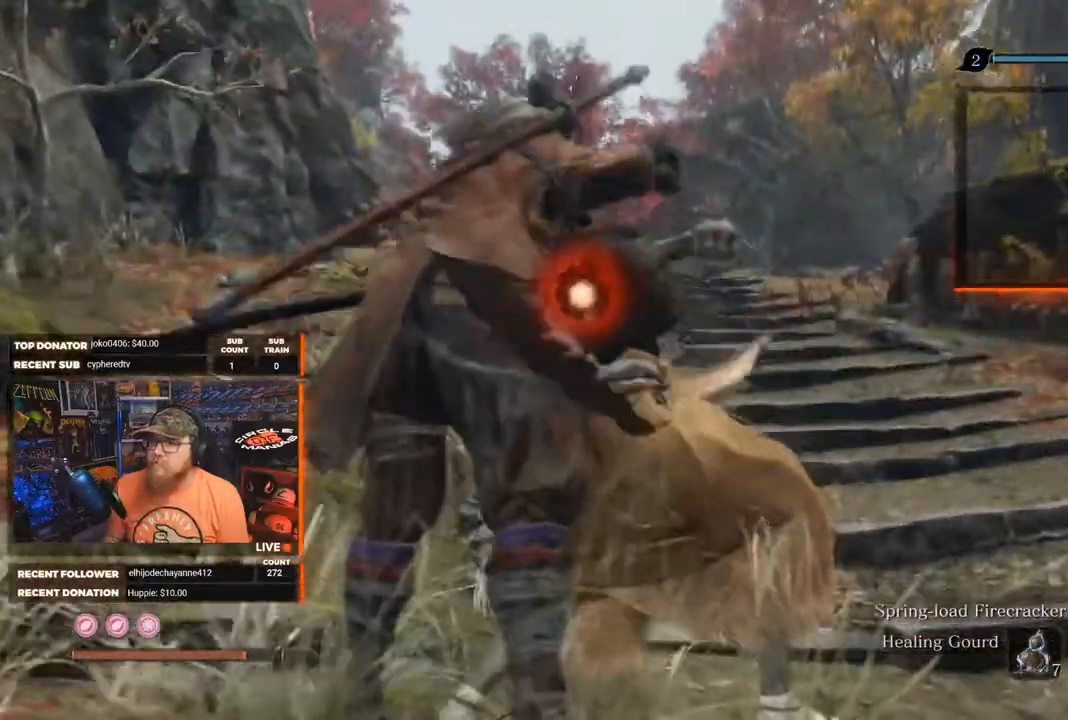
{"buttons": [], "left_stick": "down-right", "right_stick": "down-right", "events": [[167, "right_stick", "down"], [267, "right_stick", "down-right"]]}
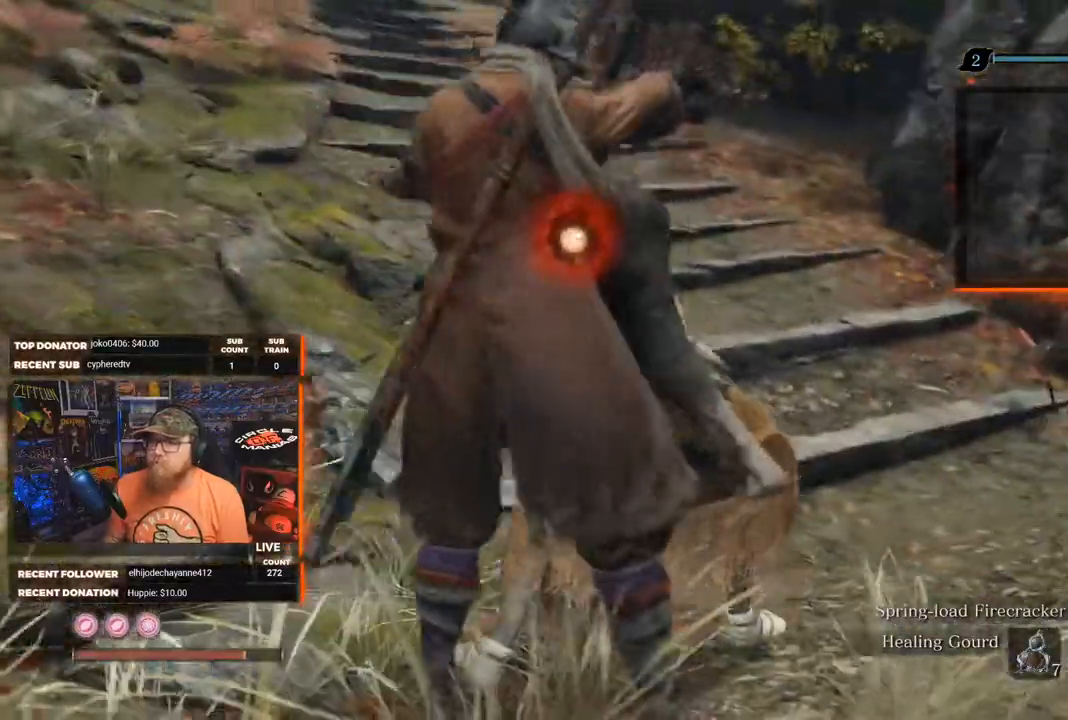
{"buttons": [], "left_stick": "right", "right_stick": "right", "events": [[183, "right_stick", "right"], [383, "left_stick", "right"]]}
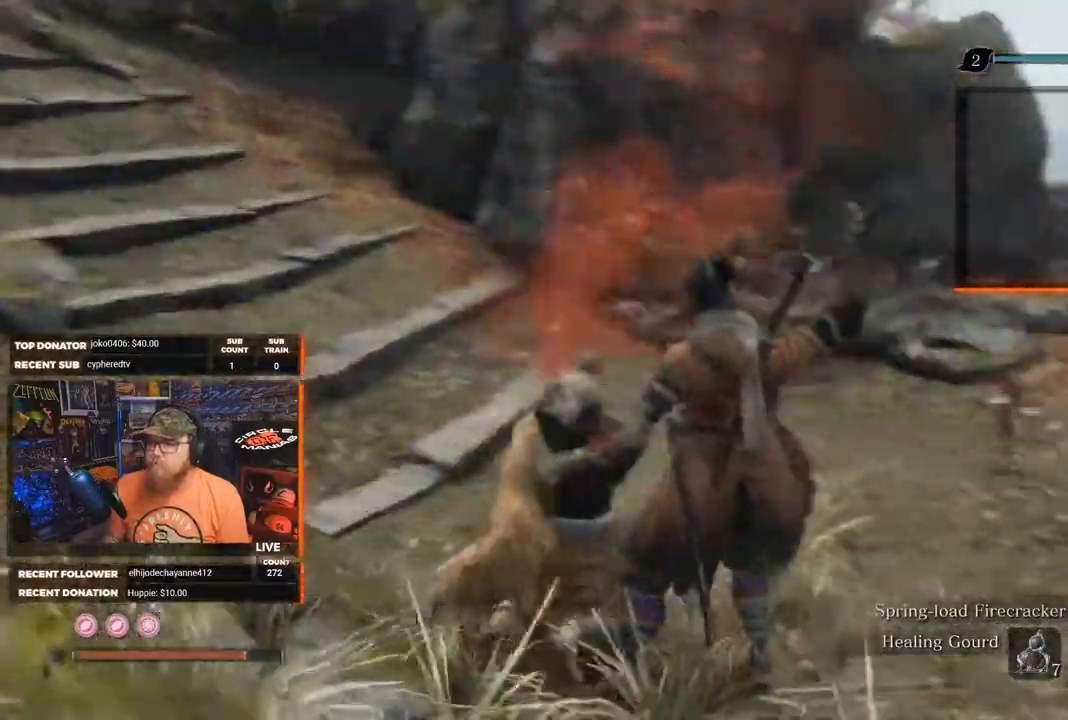
{"buttons": [], "left_stick": "up", "right_stick": "center", "events": [[233, "L3", "down"], [233, "left_stick", "up-right"], [233, "right_stick", "center"], [383, "left_stick", "up"], [400, "L3", "up"]]}
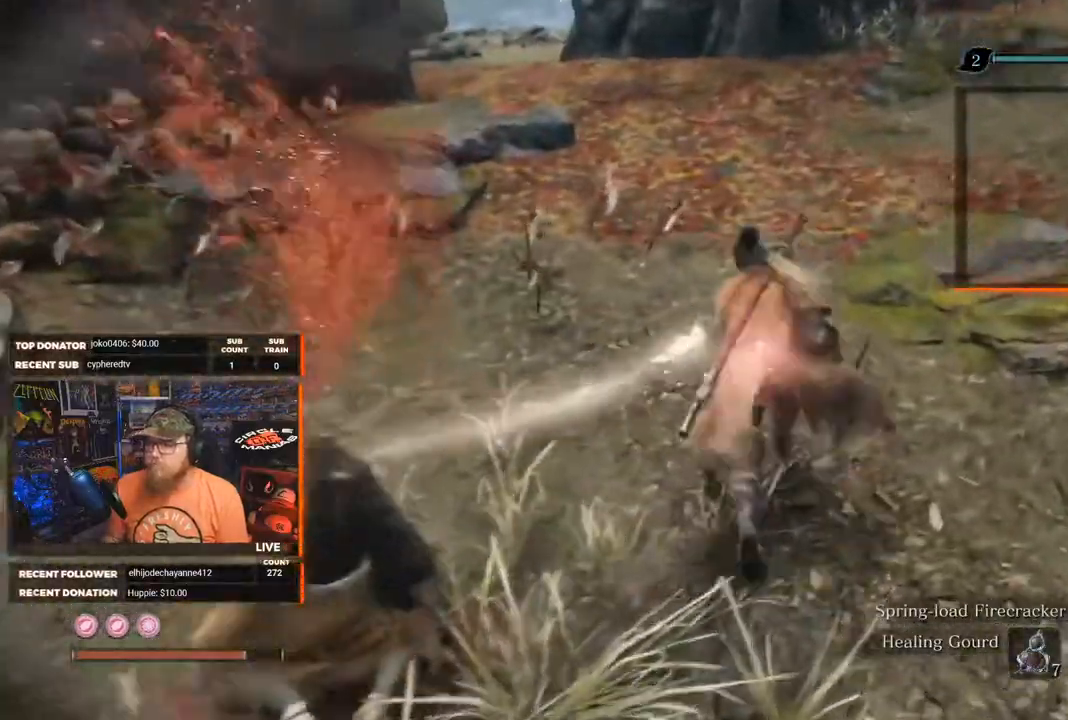
{"buttons": ["X"], "left_stick": "up", "right_stick": "center", "events": [[100, "X", "down"]]}
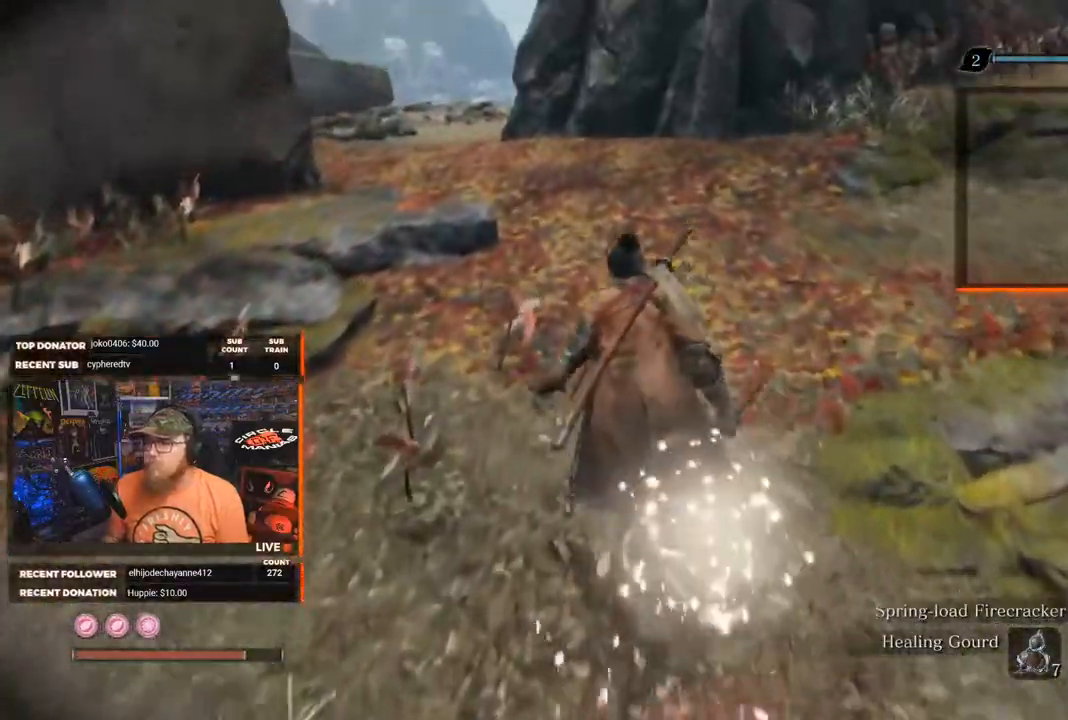
{"buttons": ["X"], "left_stick": "up", "right_stick": "center", "events": []}
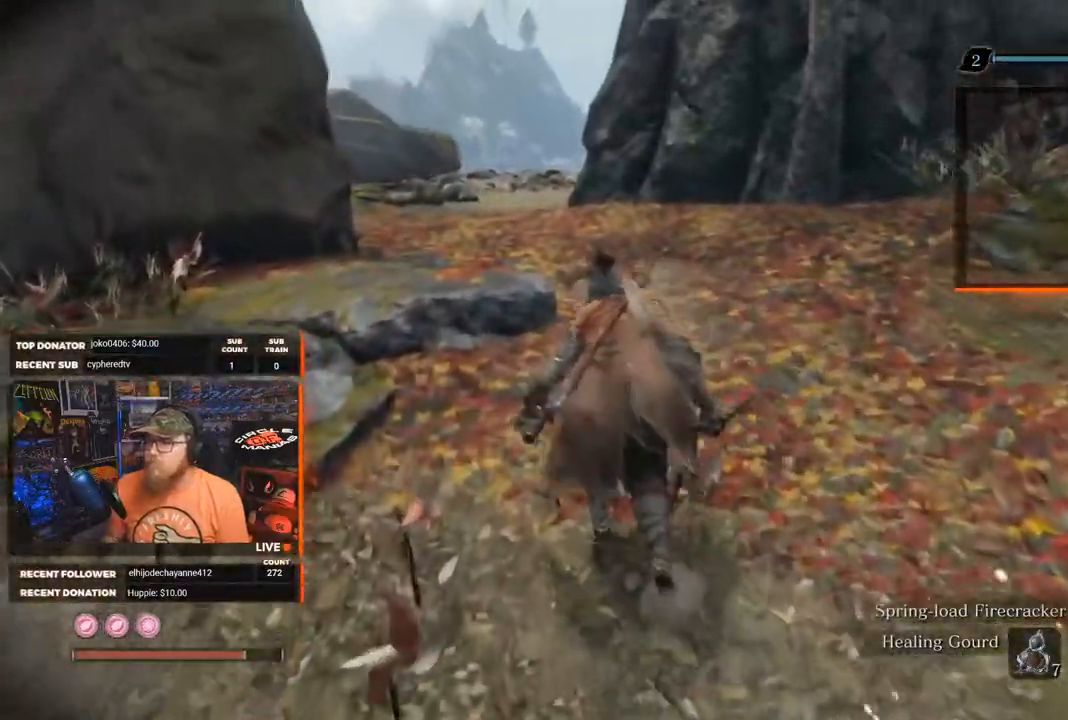
{"buttons": [], "left_stick": "up", "right_stick": "down-left", "events": [[433, "X", "up"], [450, "right_stick", "down-left"]]}
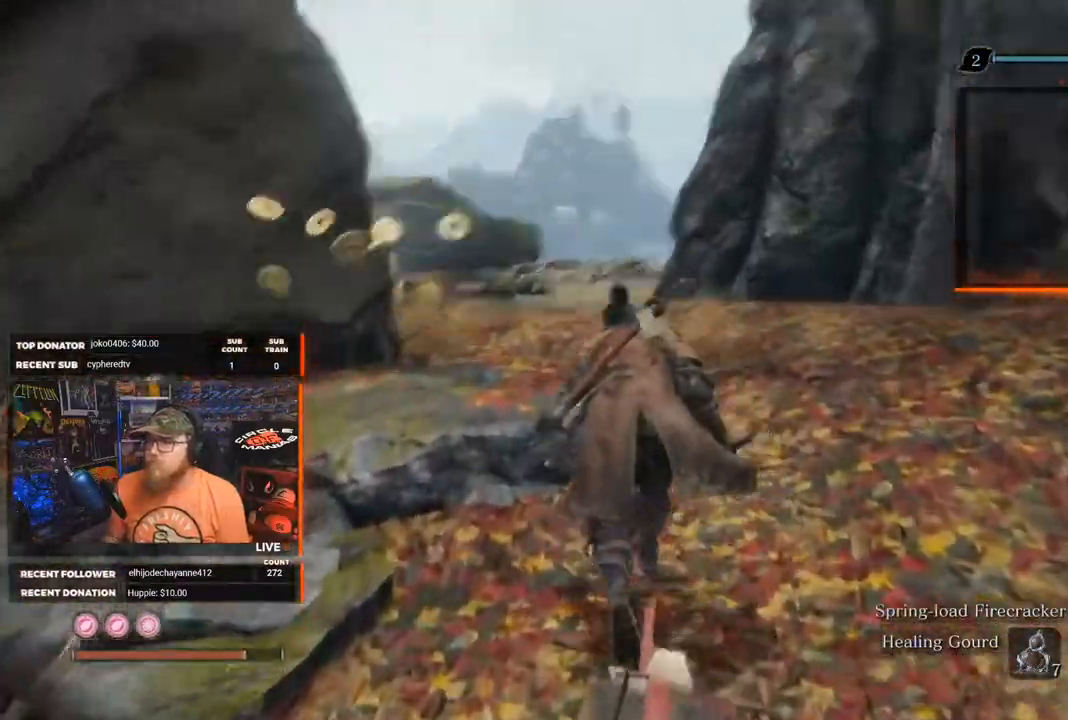
{"buttons": [], "left_stick": "up", "right_stick": "left", "events": [[67, "right_stick", "left"]]}
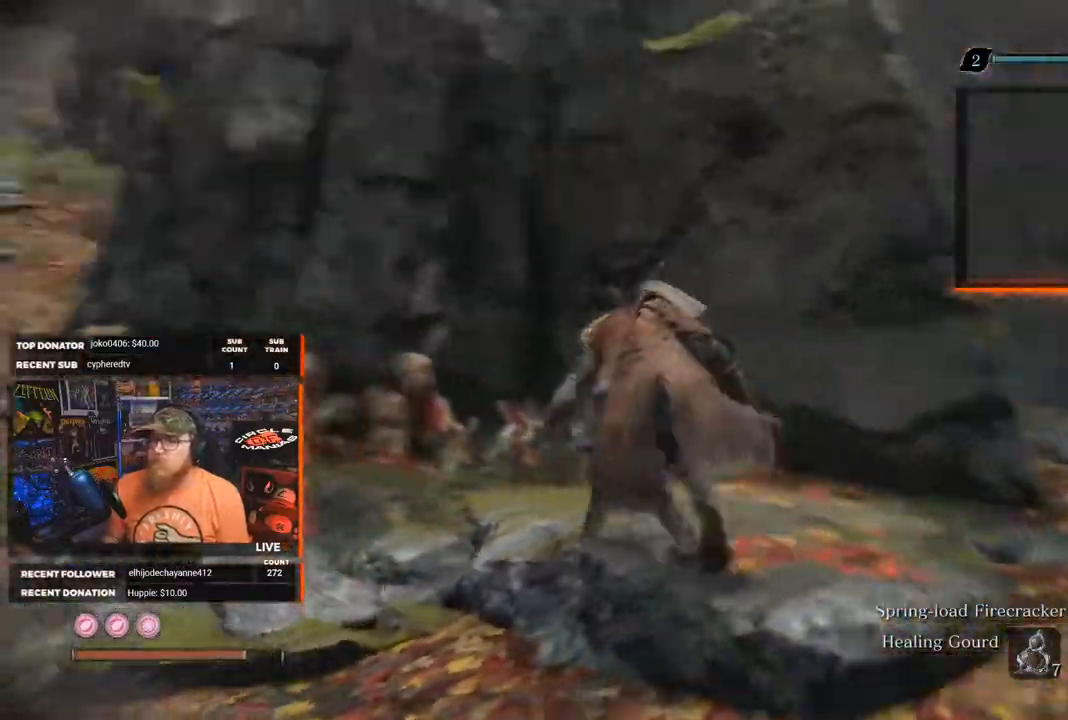
{"buttons": [], "left_stick": "center", "right_stick": "center", "events": [[83, "left_stick", "center"], [200, "right_stick", "center"]]}
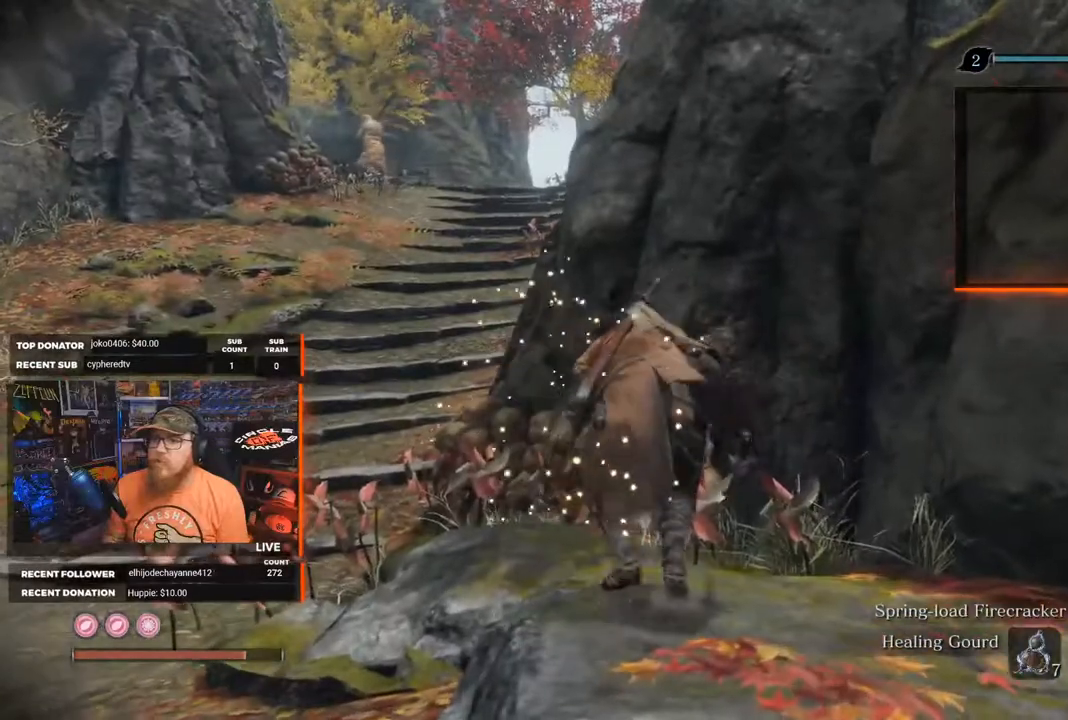
{"buttons": [], "left_stick": "center", "right_stick": "center", "events": []}
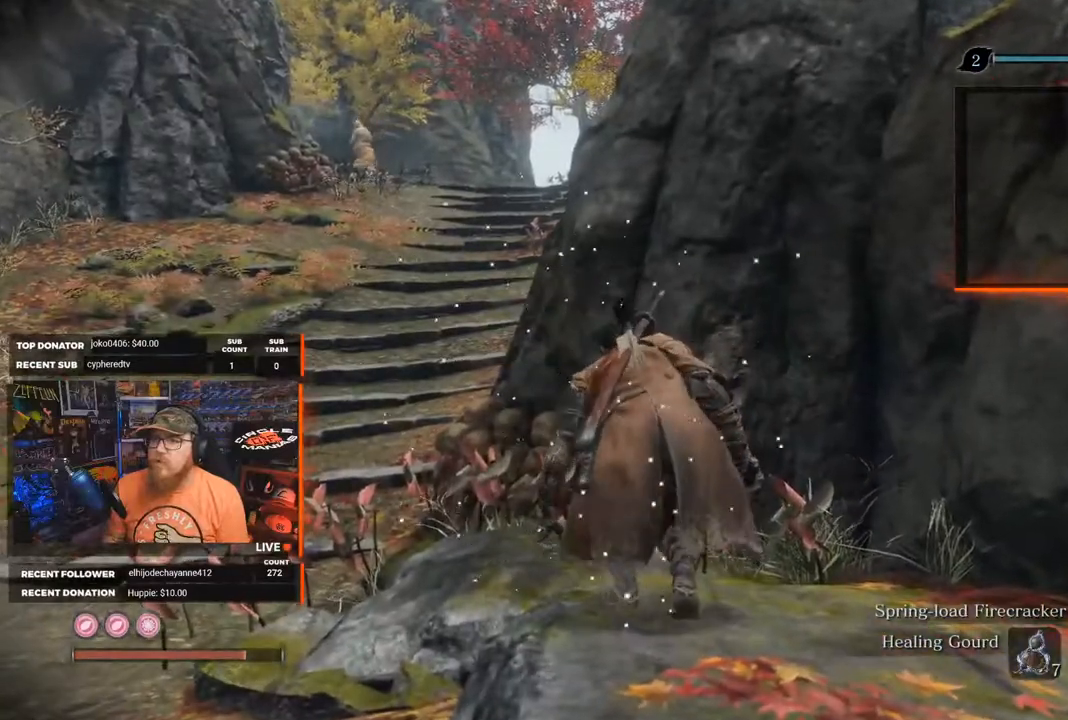
{"buttons": [], "left_stick": "center", "right_stick": "left", "events": [[117, "right_stick", "left"]]}
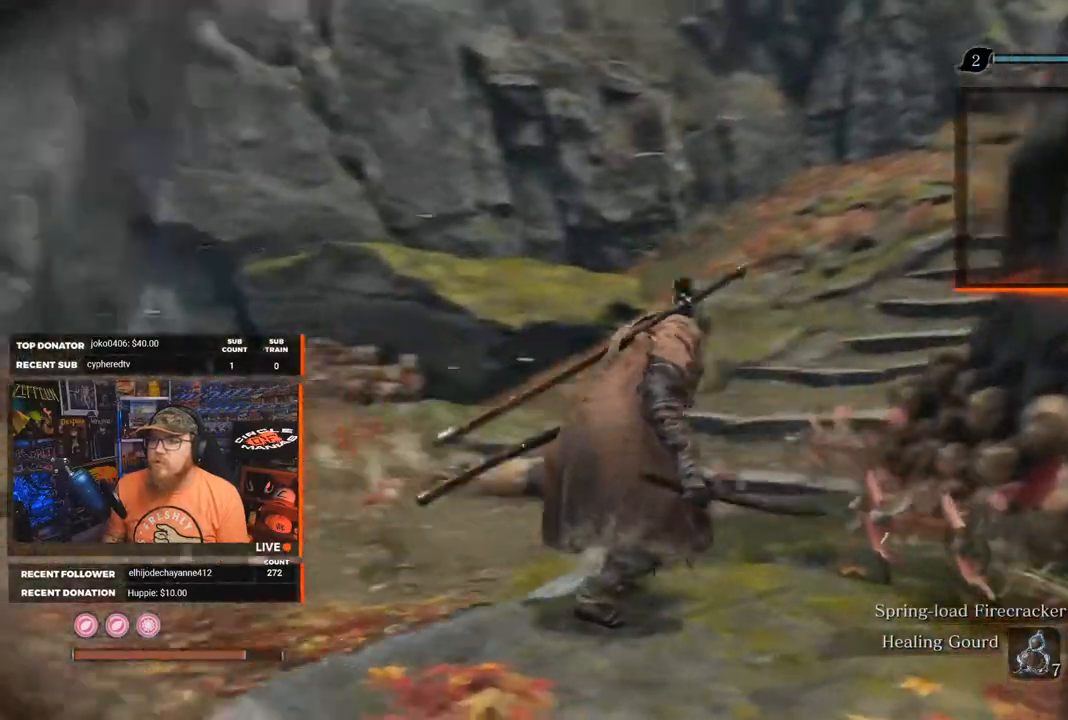
{"buttons": [], "left_stick": "up-left", "right_stick": "center", "events": [[333, "right_stick", "center"], [483, "left_stick", "up-left"]]}
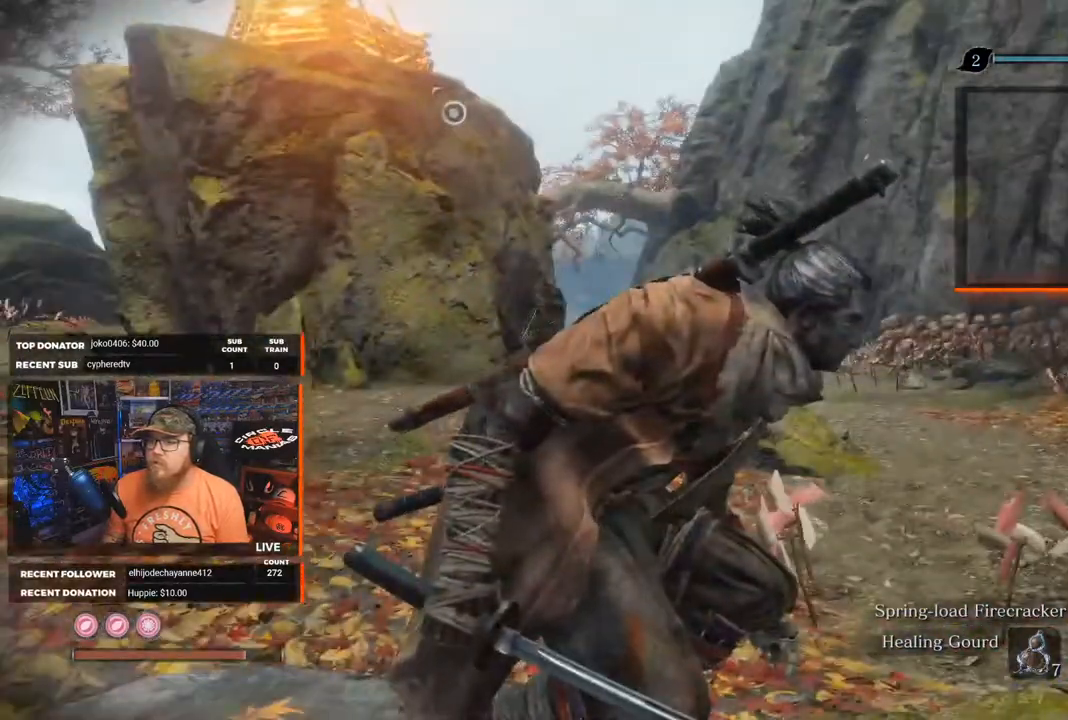
{"buttons": [], "left_stick": "center", "right_stick": "center", "events": [[50, "right_stick", "down-right"], [183, "right_stick", "center"], [200, "left_stick", "center"]]}
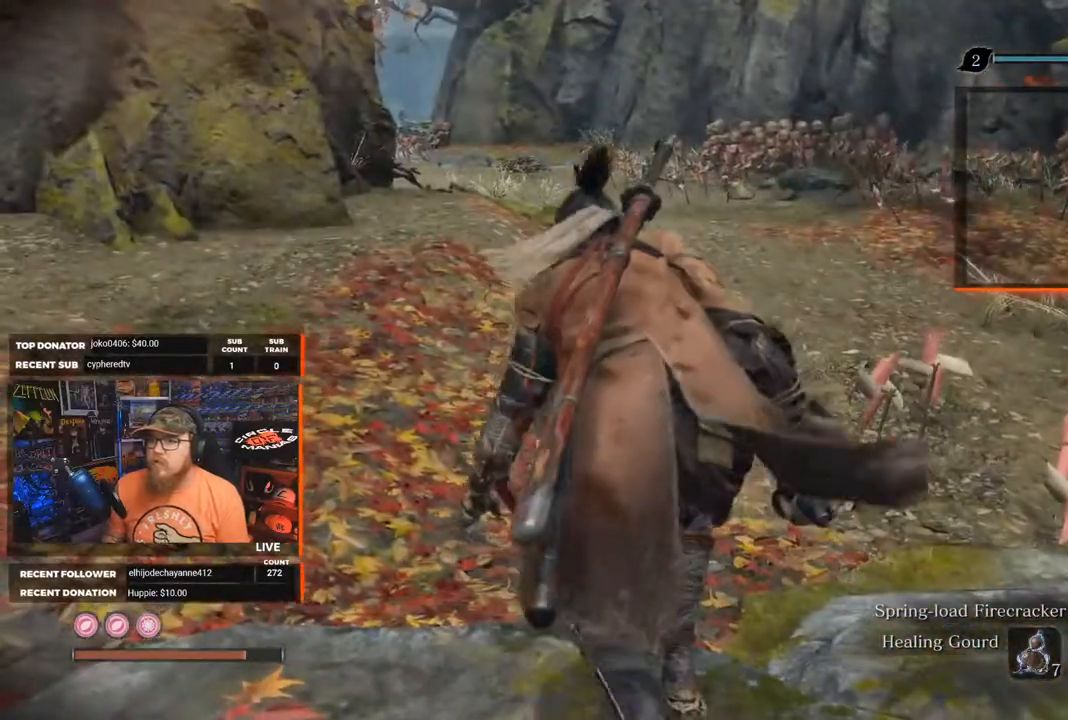
{"buttons": [], "left_stick": "center", "right_stick": "center", "events": []}
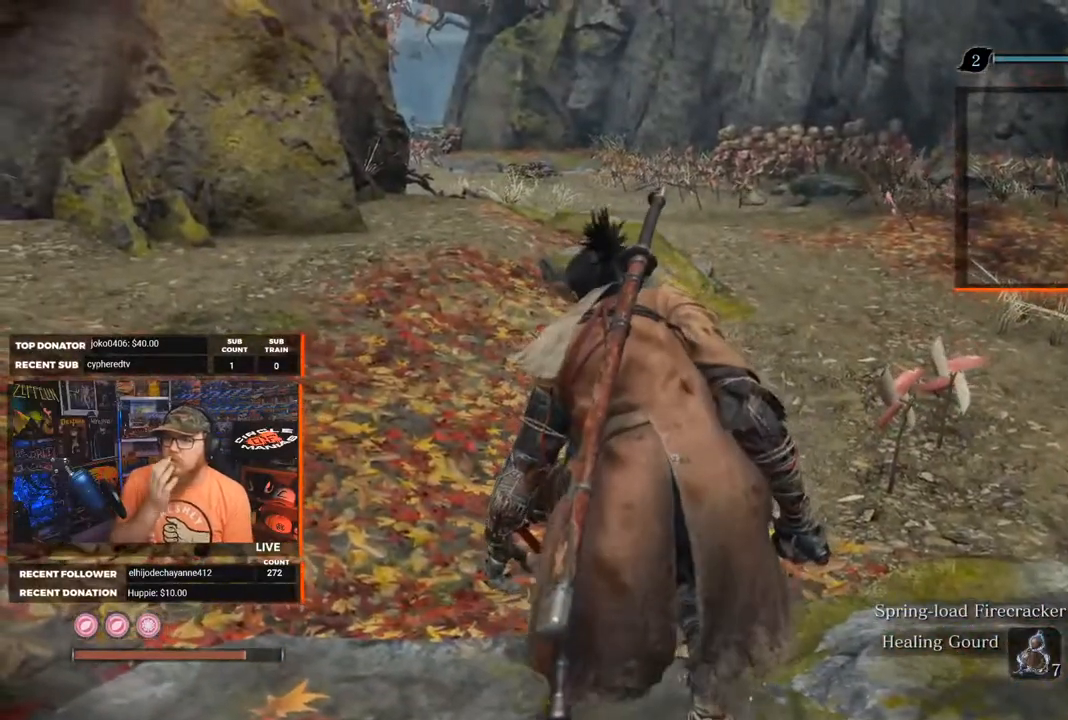
{"buttons": [], "left_stick": "center", "right_stick": "center", "events": []}
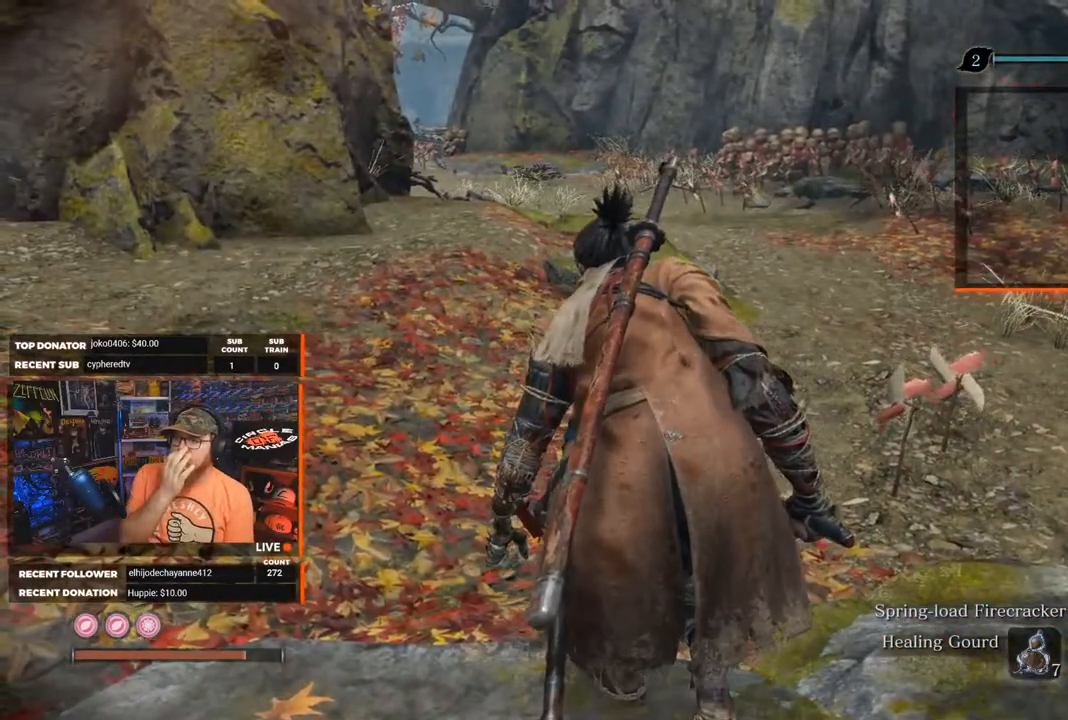
{"buttons": [], "left_stick": "up", "right_stick": "center", "events": [[33, "left_stick", "up"]]}
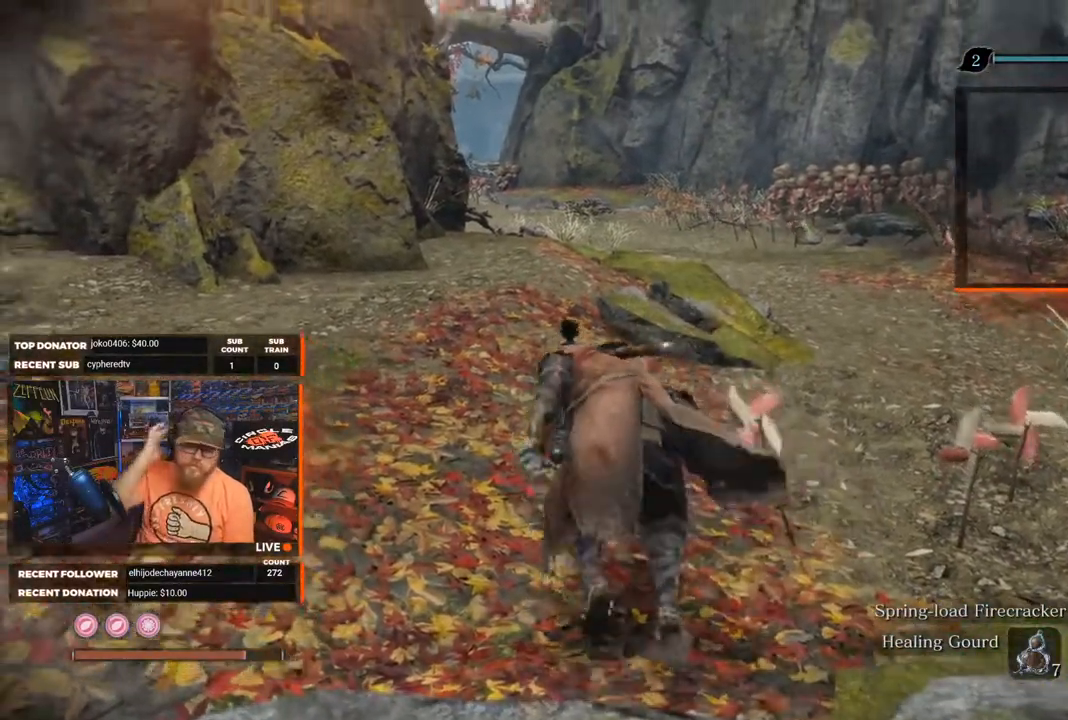
{"buttons": [], "left_stick": "up", "right_stick": "center", "events": []}
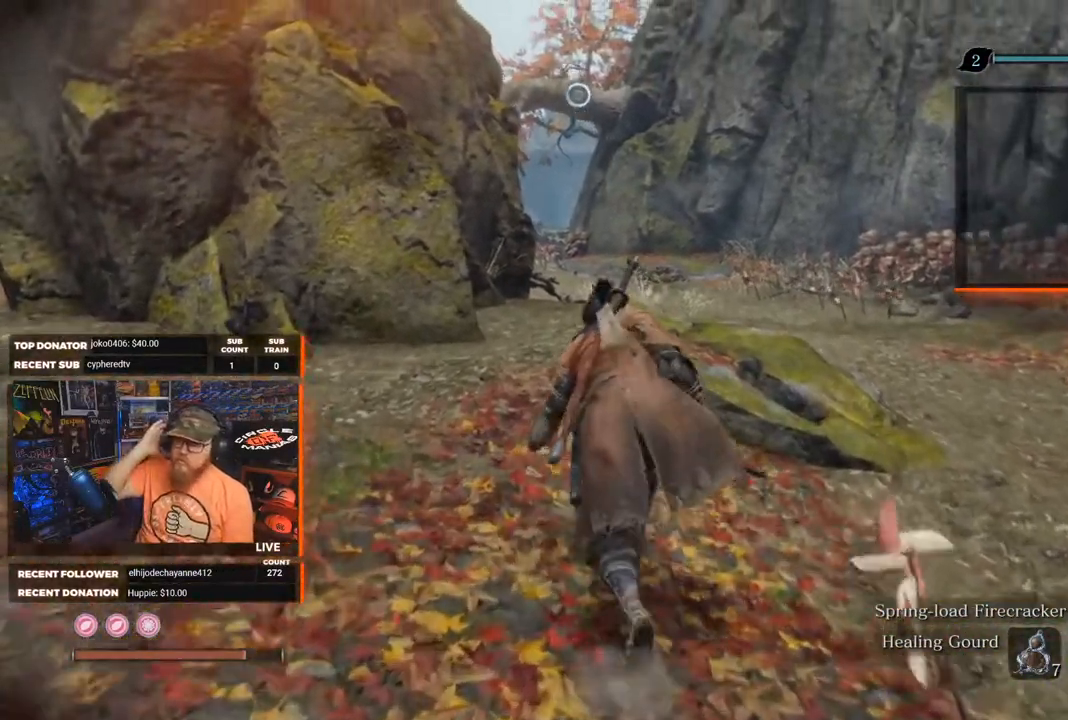
{"buttons": [], "left_stick": "center", "right_stick": "center", "events": [[150, "left_stick", "center"]]}
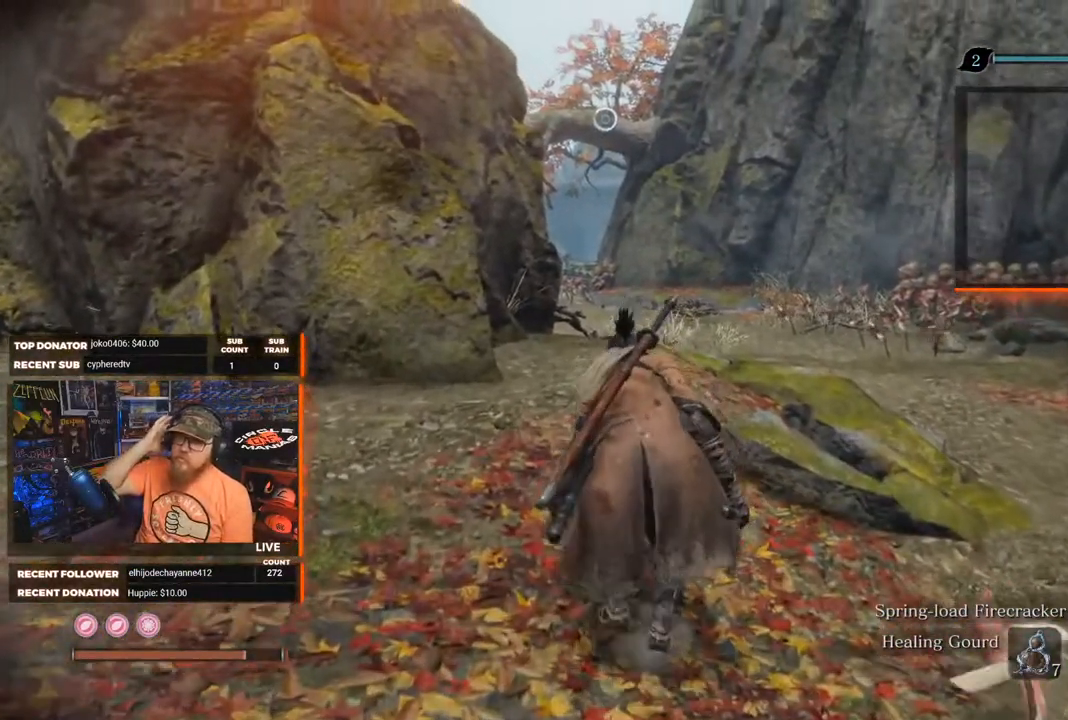
{"buttons": [], "left_stick": "center", "right_stick": "center", "events": []}
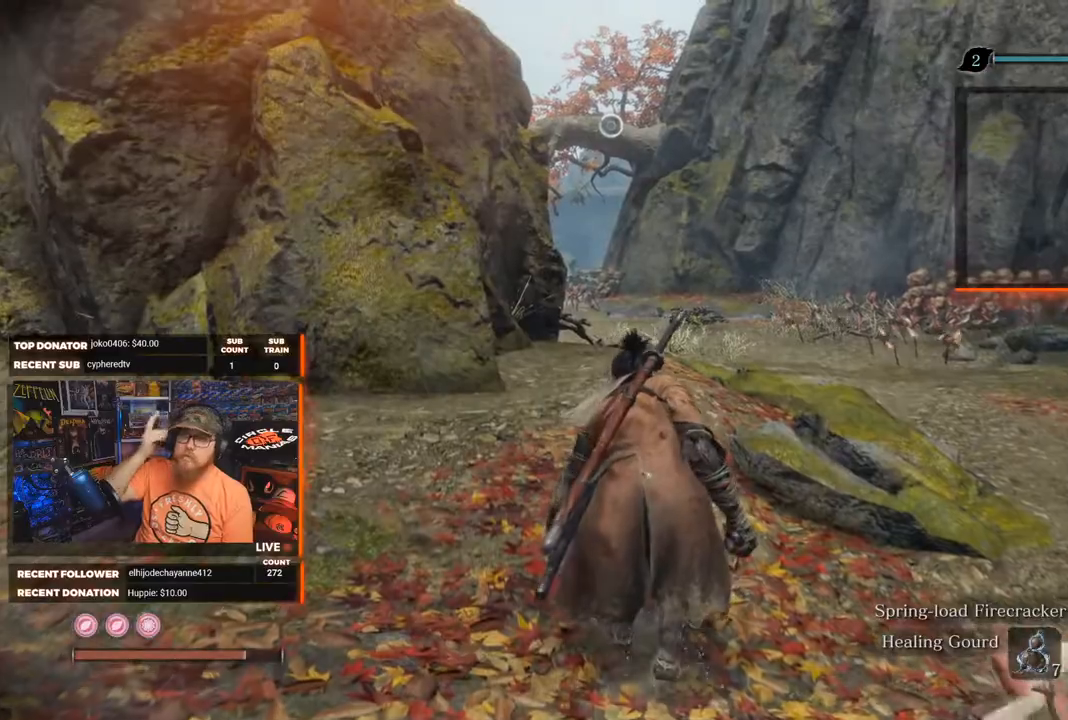
{"buttons": [], "left_stick": "center", "right_stick": "center", "events": []}
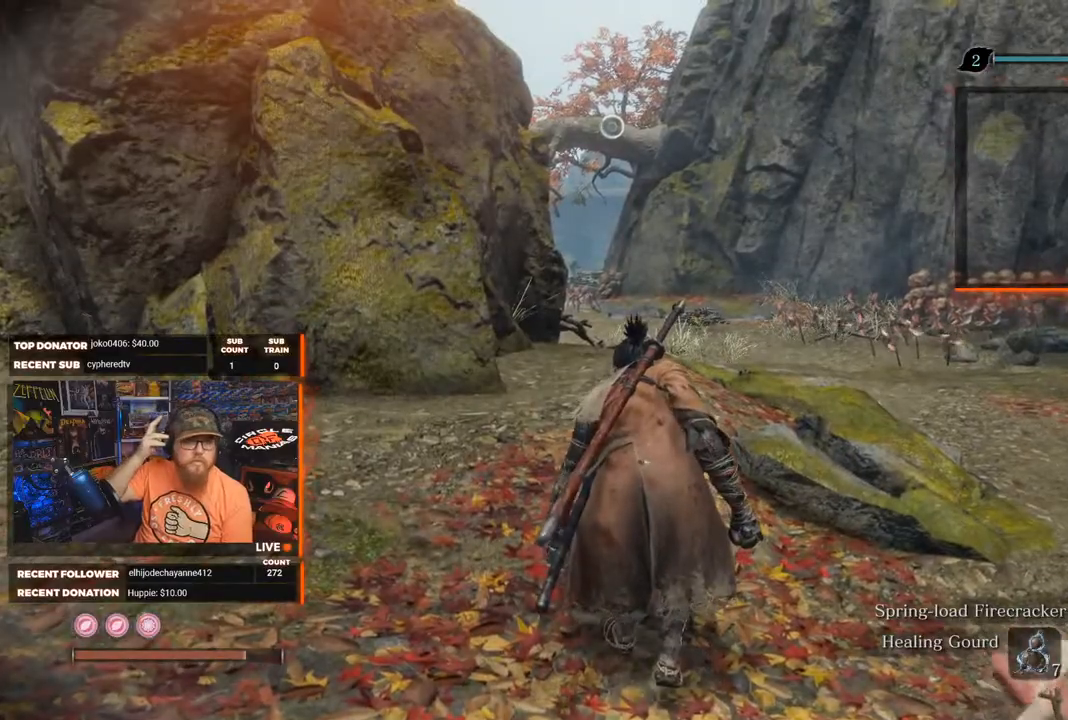
{"buttons": [], "left_stick": "up-right", "right_stick": "center", "events": [[200, "left_stick", "up-right"]]}
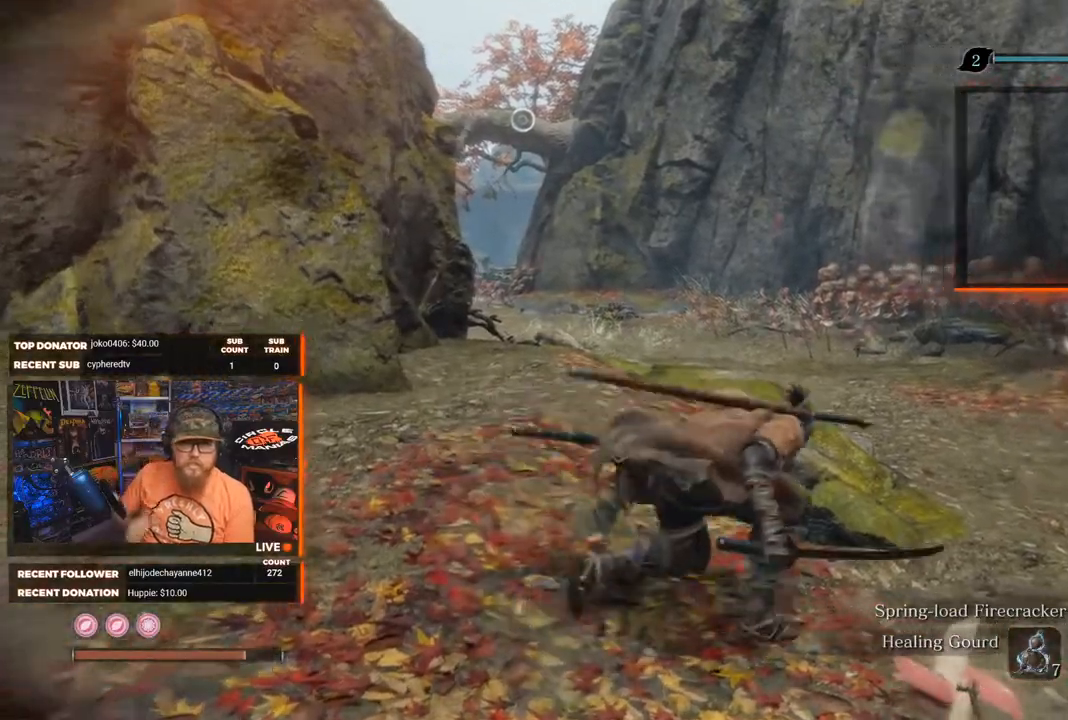
{"buttons": [], "left_stick": "up-right", "right_stick": "right", "events": [[283, "right_stick", "right"]]}
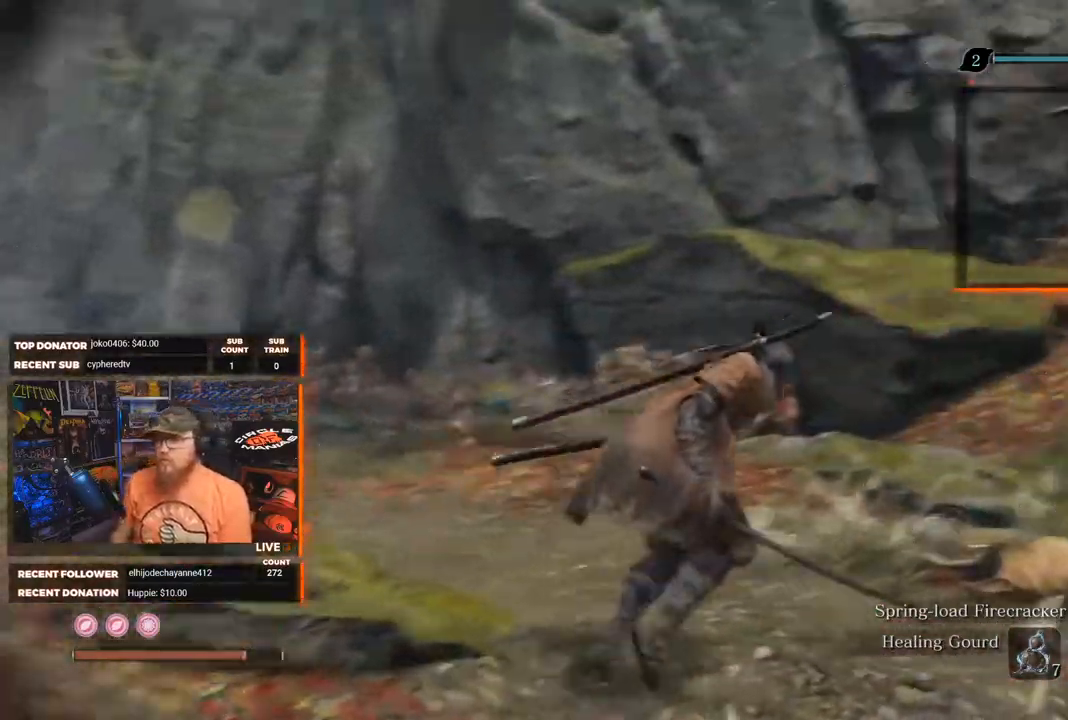
{"buttons": [], "left_stick": "up", "right_stick": "center", "events": [[267, "right_stick", "center"], [483, "left_stick", "up"]]}
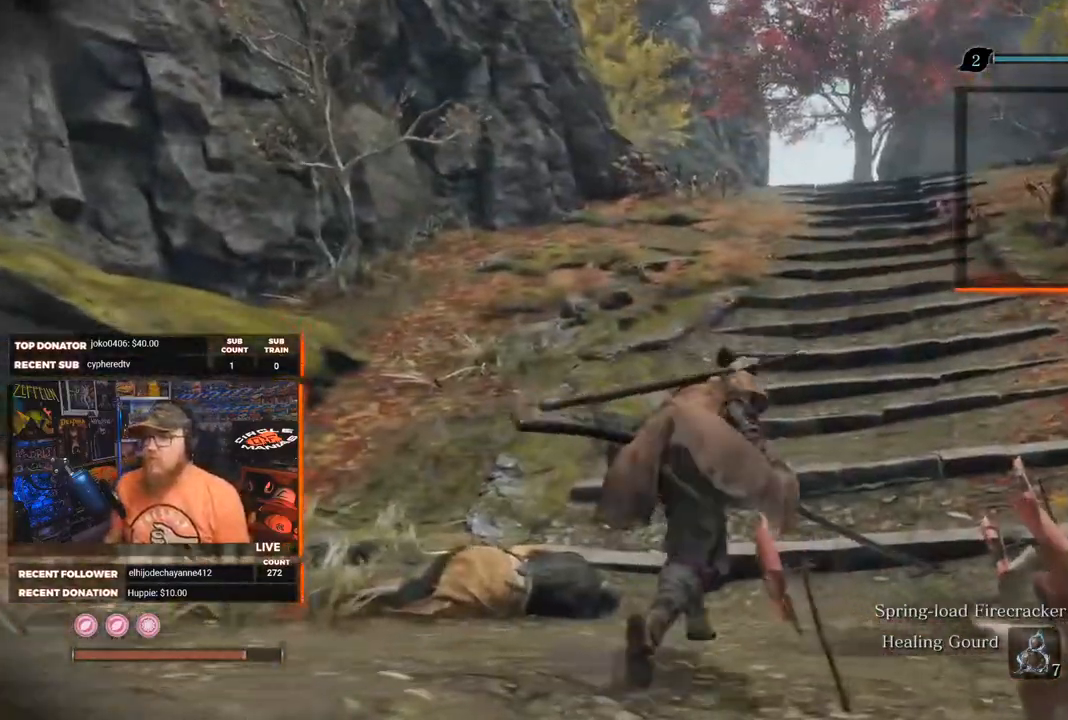
{"buttons": [], "left_stick": "up", "right_stick": "center", "events": []}
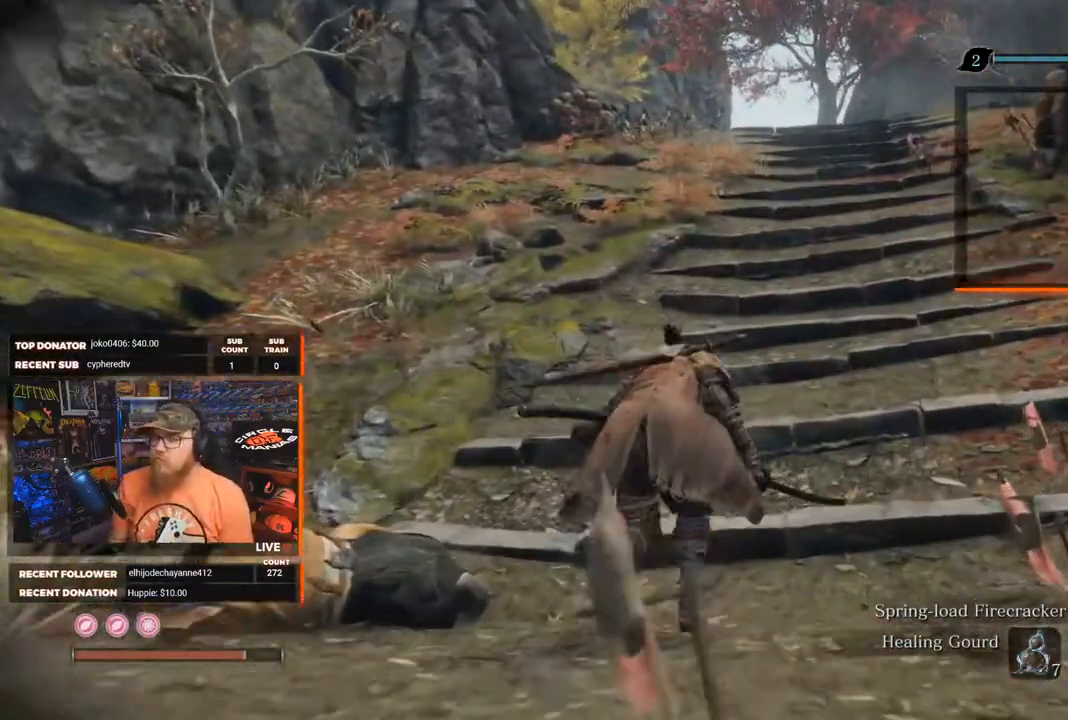
{"buttons": [], "left_stick": "up", "right_stick": "center", "events": []}
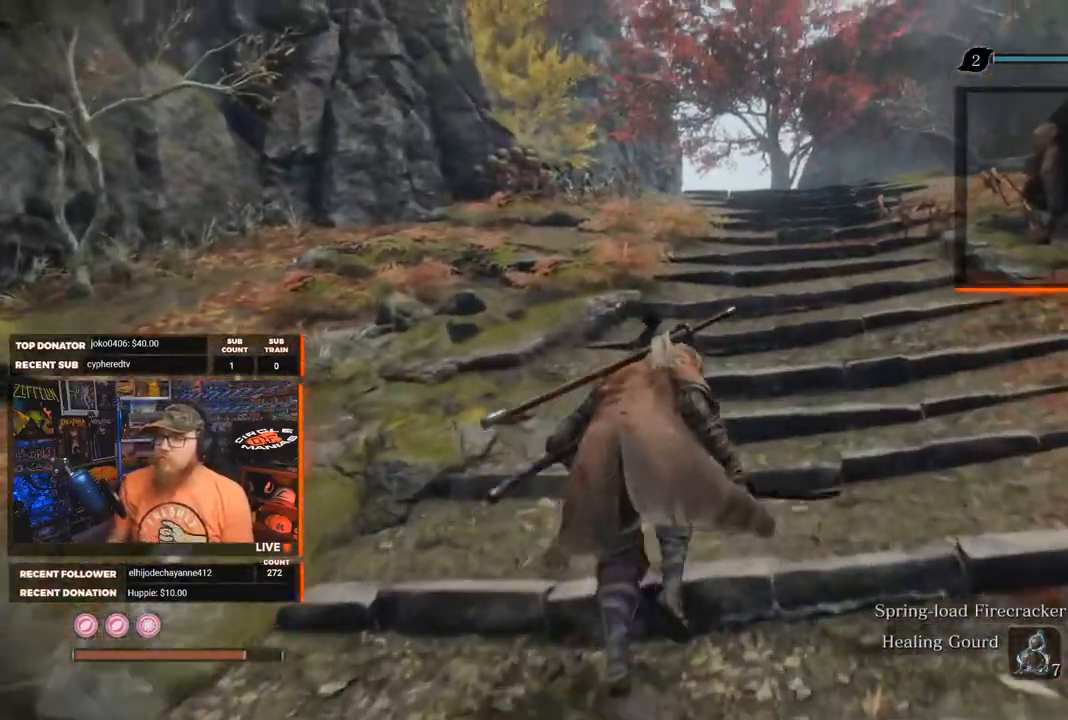
{"buttons": [], "left_stick": "up", "right_stick": "down-right", "events": [[433, "right_stick", "down-right"]]}
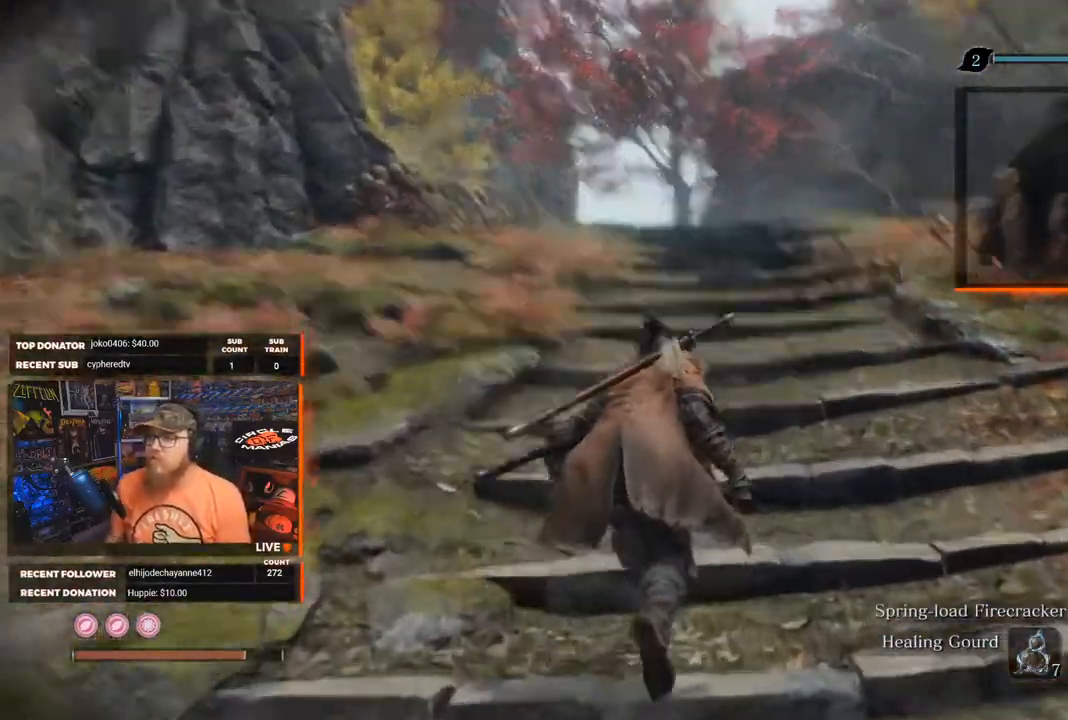
{"buttons": [], "left_stick": "up", "right_stick": "right", "events": [[83, "right_stick", "center"], [417, "right_stick", "right"]]}
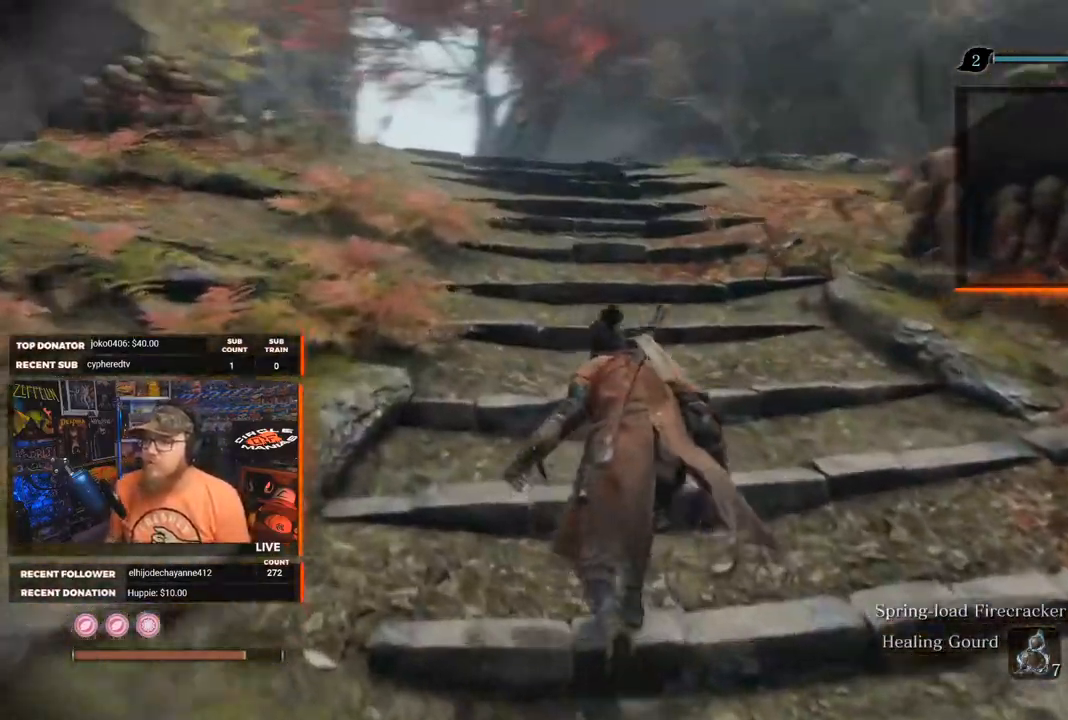
{"buttons": [], "left_stick": "up", "right_stick": "right", "events": [[200, "right_stick", "down-right"], [400, "right_stick", "right"]]}
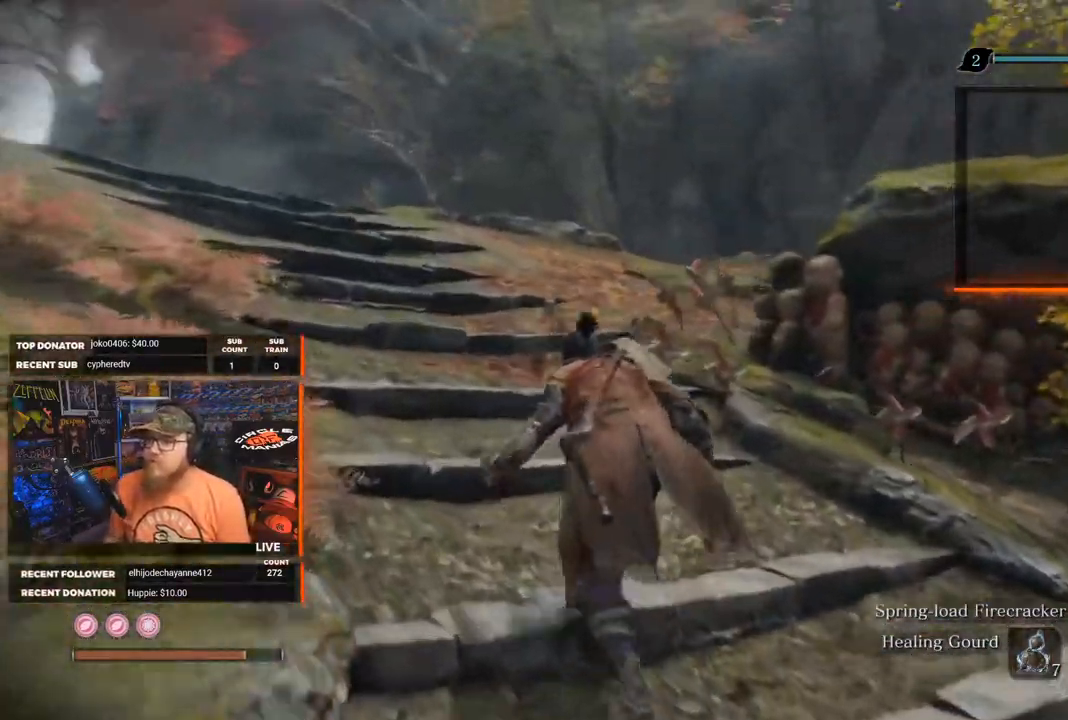
{"buttons": [], "left_stick": "up", "right_stick": "center", "events": [[283, "right_stick", "center"]]}